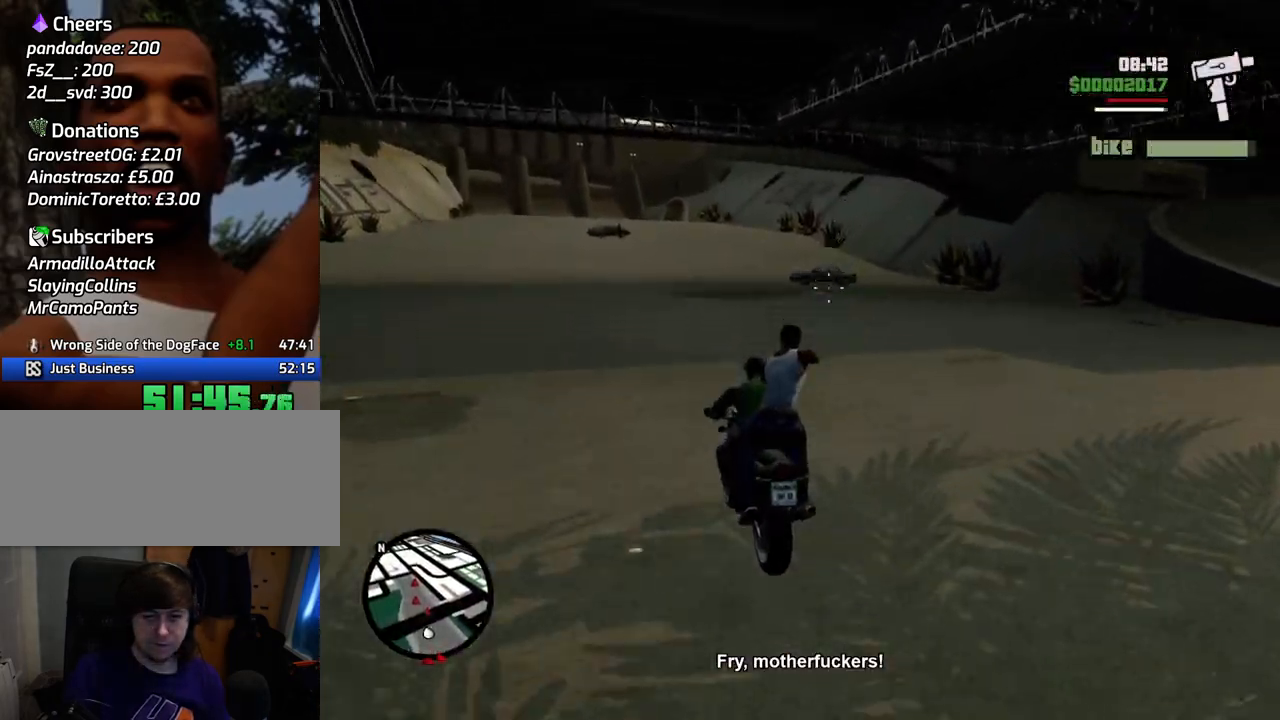
Gameplay with keyboard and mouse; each line is a JSON object with the keys and mouse buttons held at the frame after it. "events" lists presses ("down") and releases ("up") of "1", "2", "3", "4", "5", "6", "a", "alt", "c", "ctrl", "d", "down", "e", "escape", "f", "f1", "f2", "f3", "g", "h", "left", "num2", "q", "r", "right", "s", "shift", "space", "t", "tab", "up", "v", "w", "x", "z", "mouse_left", "mouse_middle", "mouse_right", "mouse_wheel_up" and "mouse_wheel_down" between this image and that frame as [ms after this image, input, new state], when the widget could be followed in between. "mouse_left", "mouse_middle", "mouse_right", "mouse_wheel_up", "mouse_wheel_down" = the "left", "middle", "right", "wheel_up", "wheel_down" buttons of the "mouse" list. No other keys are recorded. Mouse movement is not recorded.
{"keys": [], "mouse": ["left"], "events": [[83, "mouse_left", "down"]]}
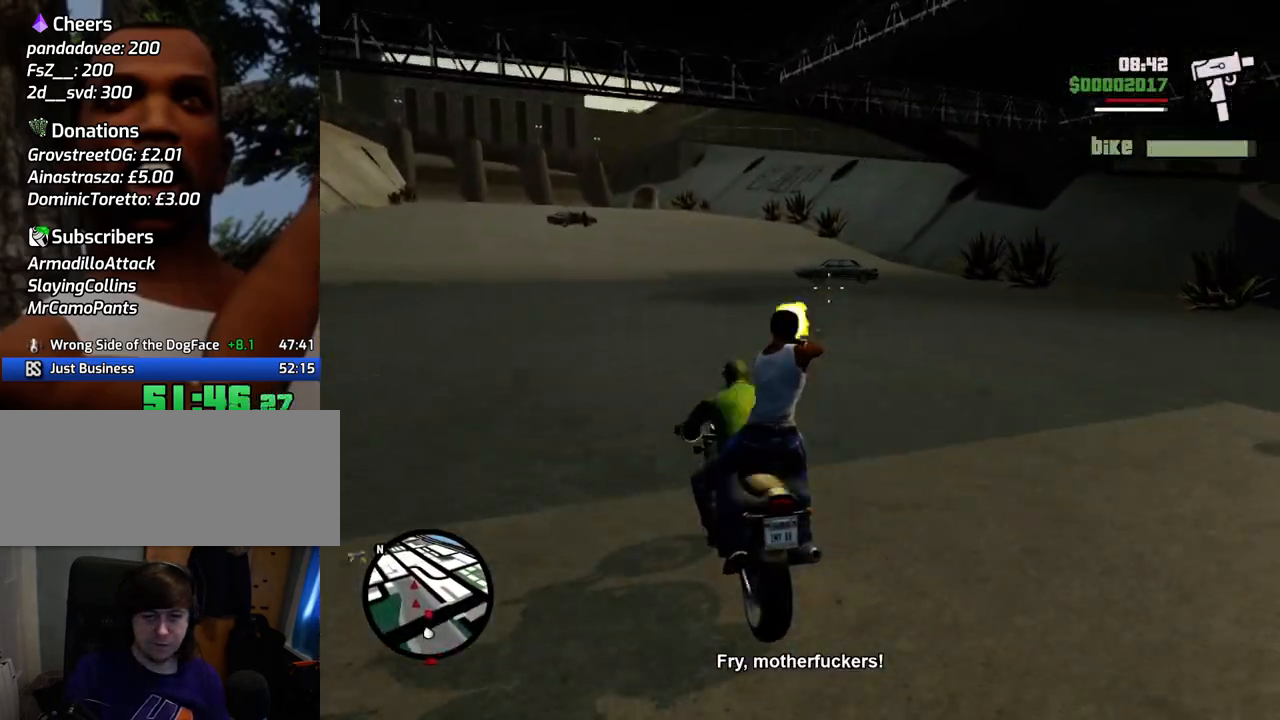
{"keys": [], "mouse": ["left"], "events": []}
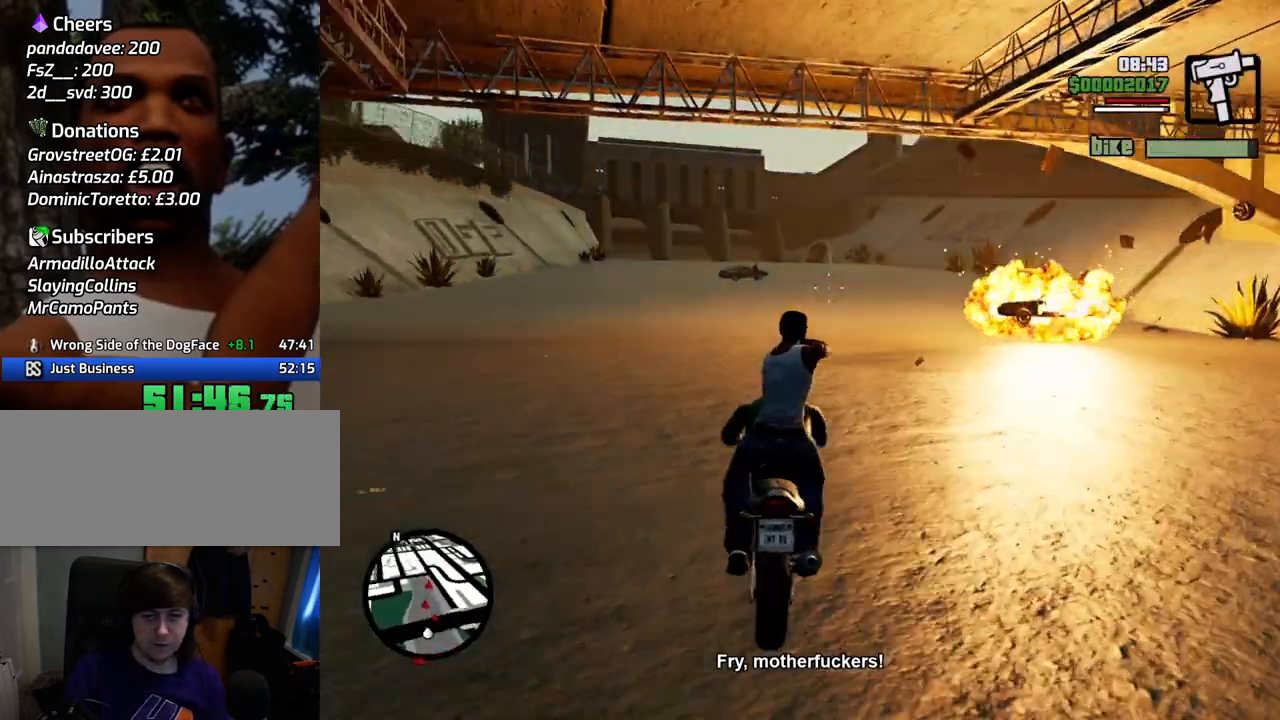
{"keys": [], "mouse": ["left"], "events": []}
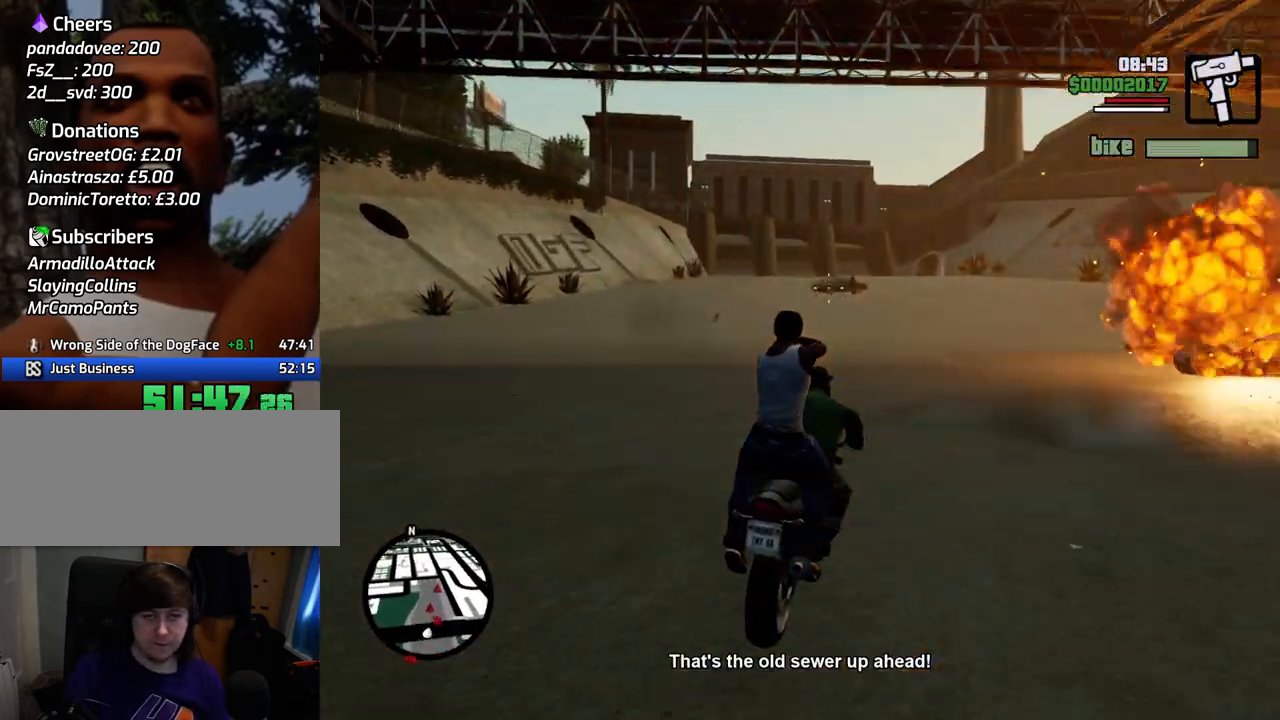
{"keys": [], "mouse": ["left"], "events": []}
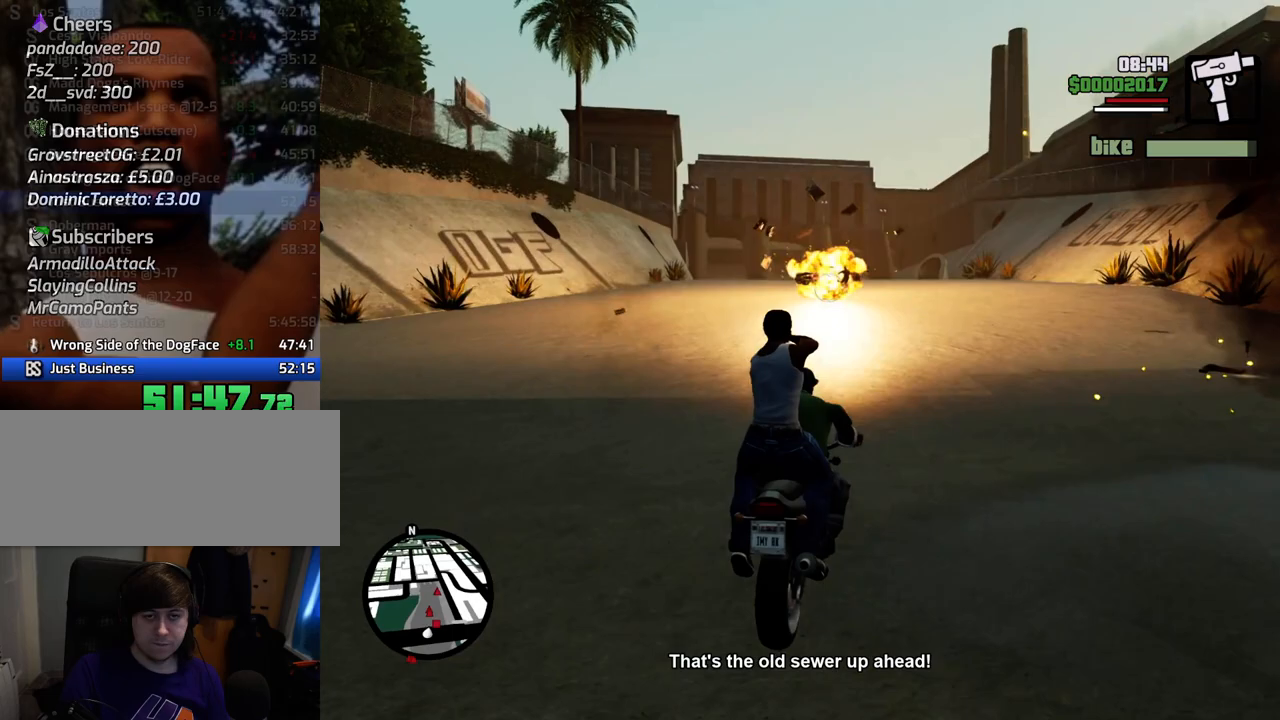
{"keys": [], "mouse": [], "events": [[284, "mouse_left", "up"]]}
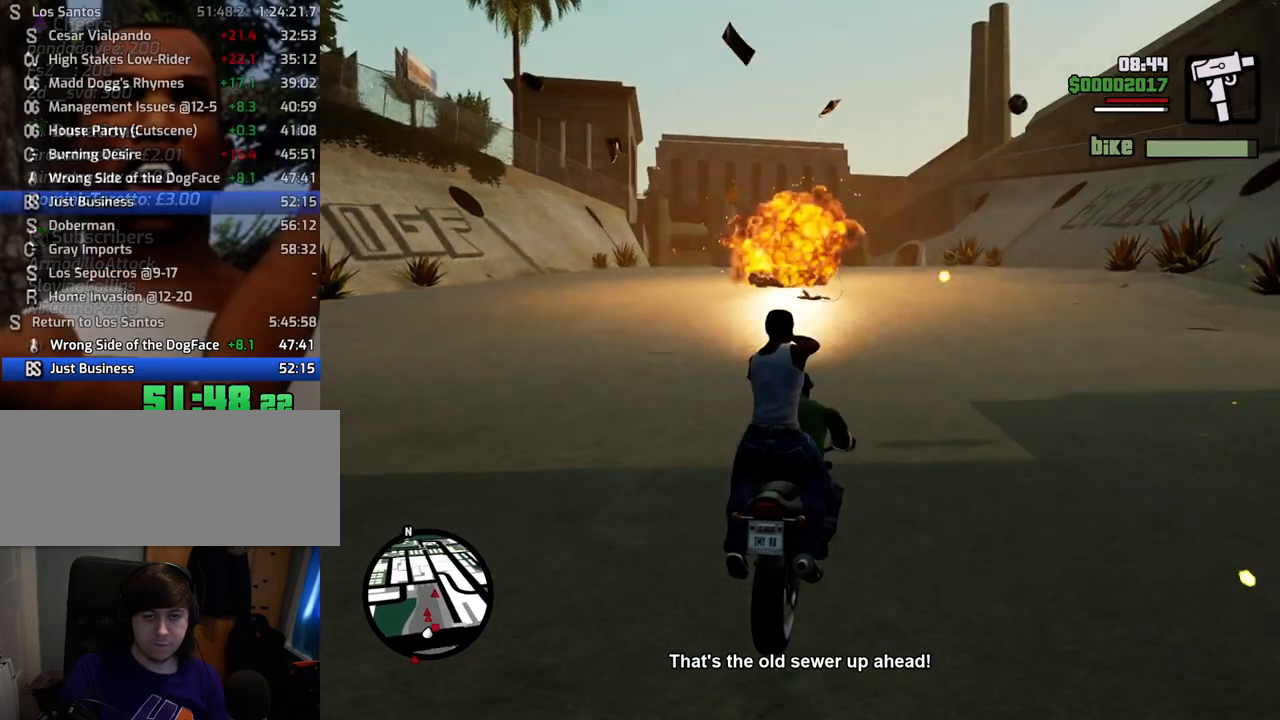
{"keys": [], "mouse": [], "events": []}
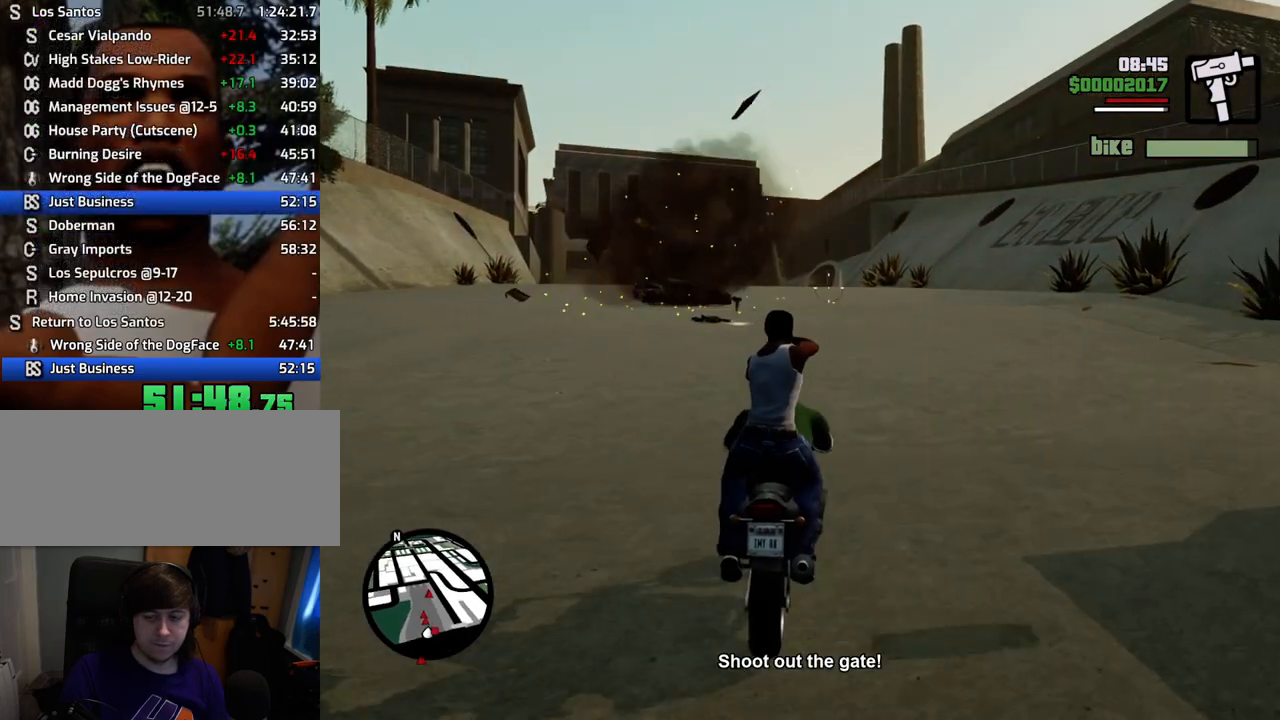
{"keys": [], "mouse": [], "events": []}
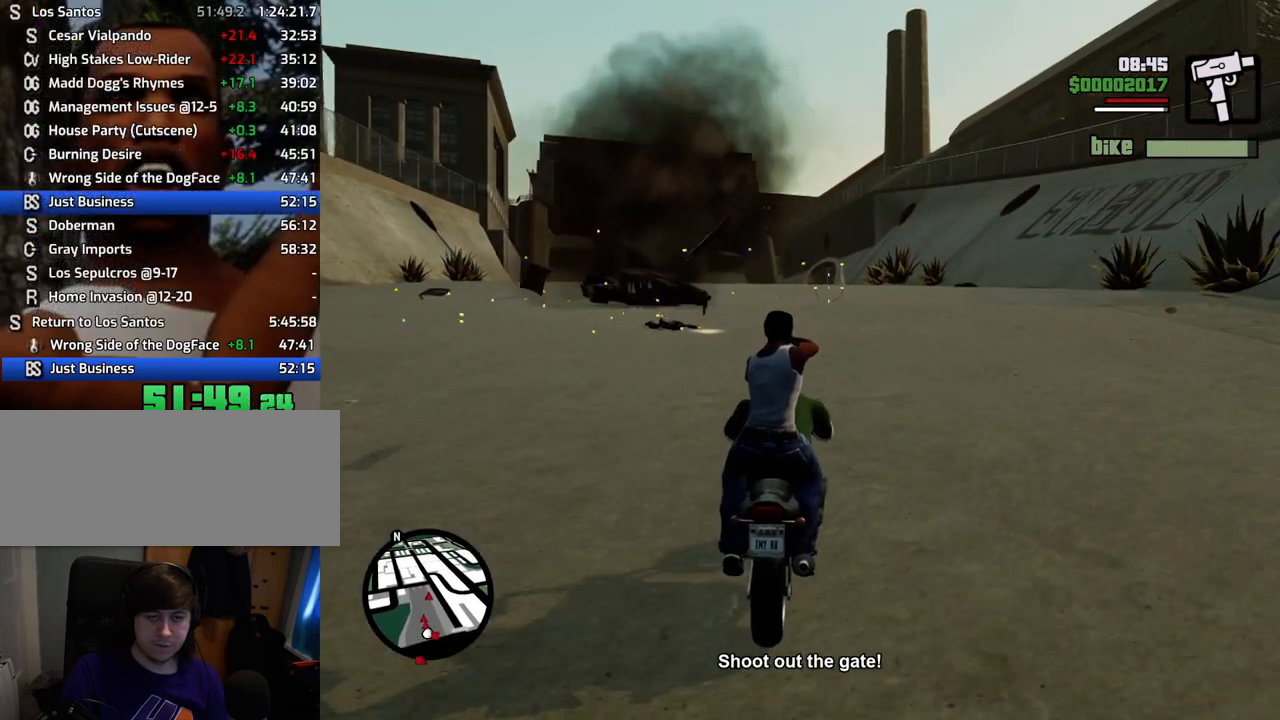
{"keys": [], "mouse": [], "events": []}
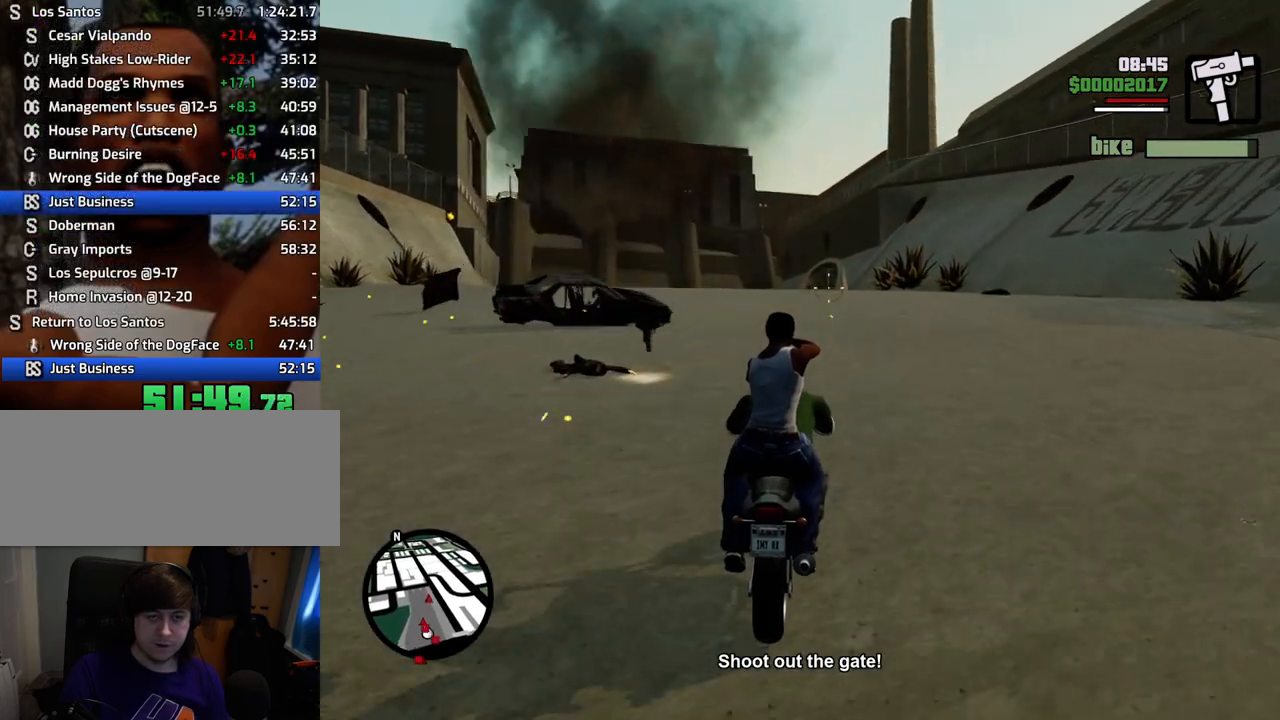
{"keys": [], "mouse": [], "events": []}
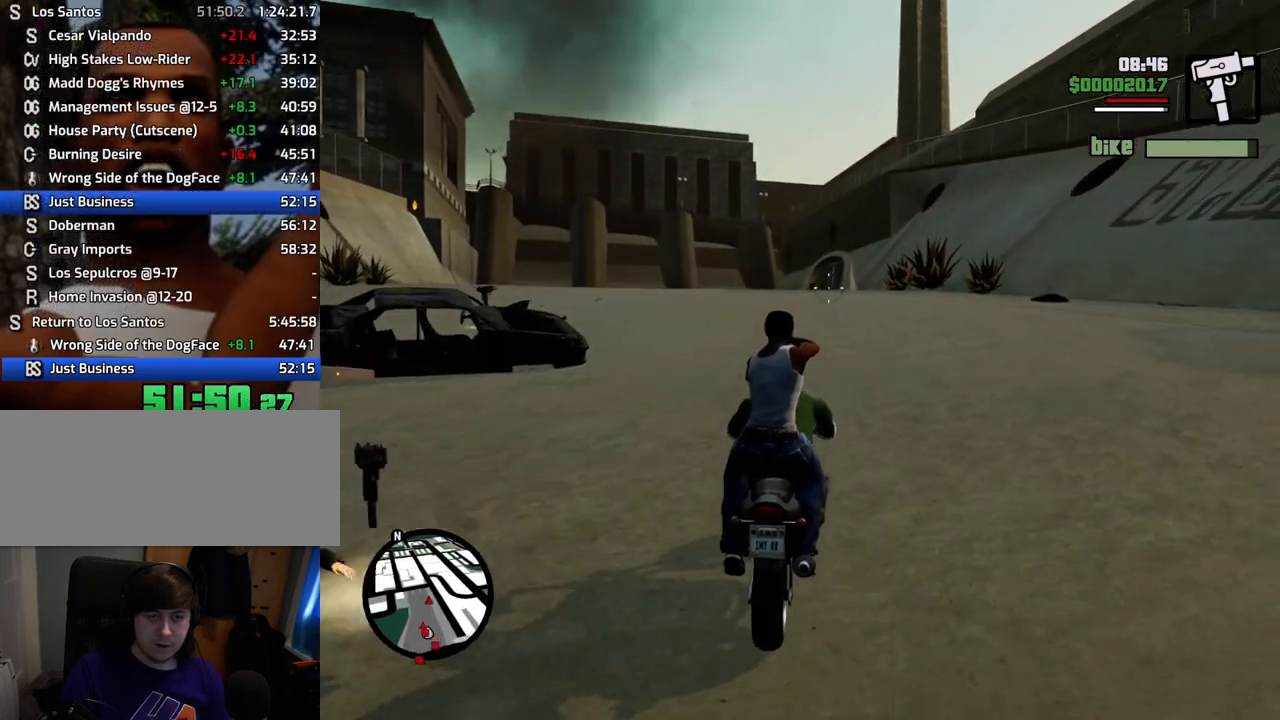
{"keys": [], "mouse": ["left"], "events": [[234, "mouse_left", "down"]]}
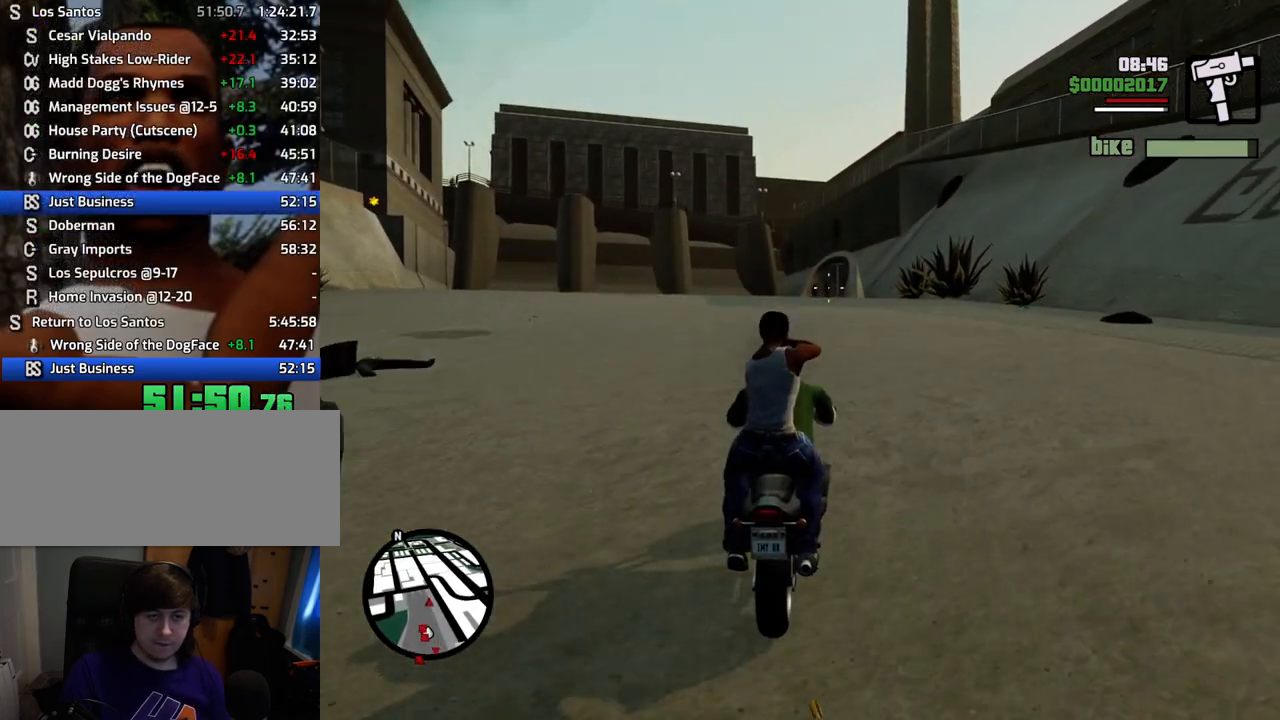
{"keys": [], "mouse": ["left"], "events": []}
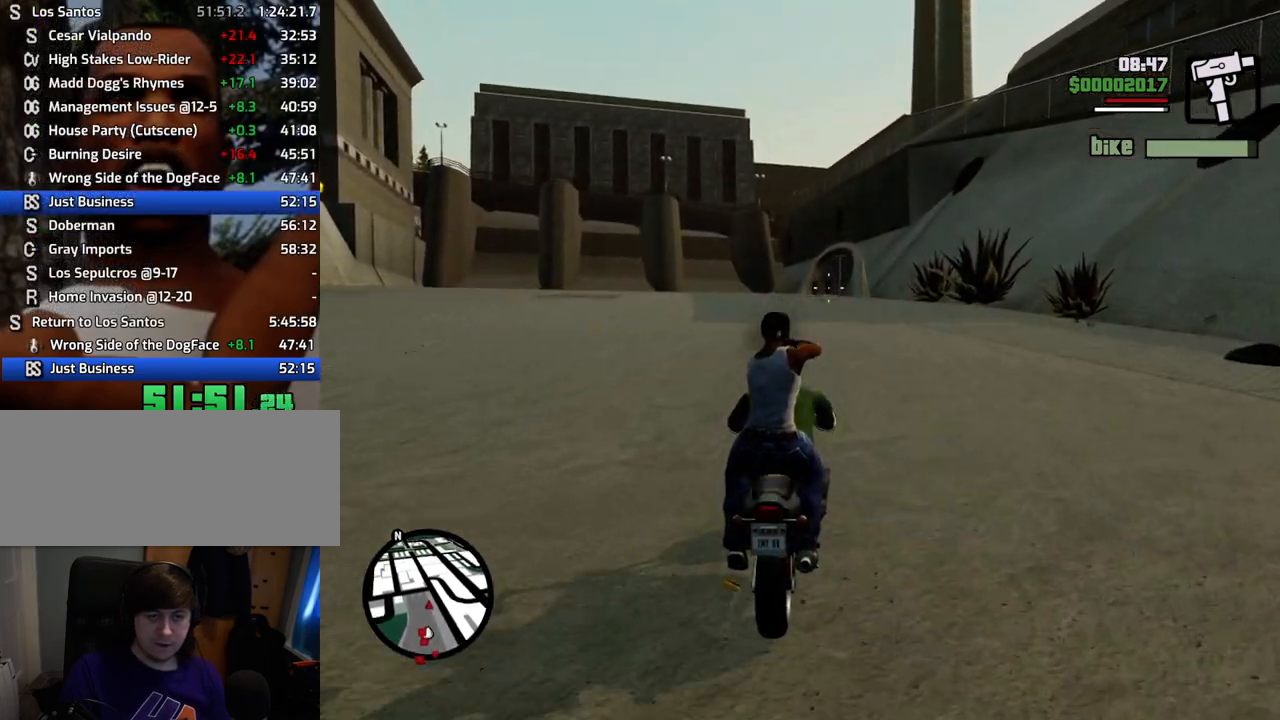
{"keys": [], "mouse": ["left"], "events": []}
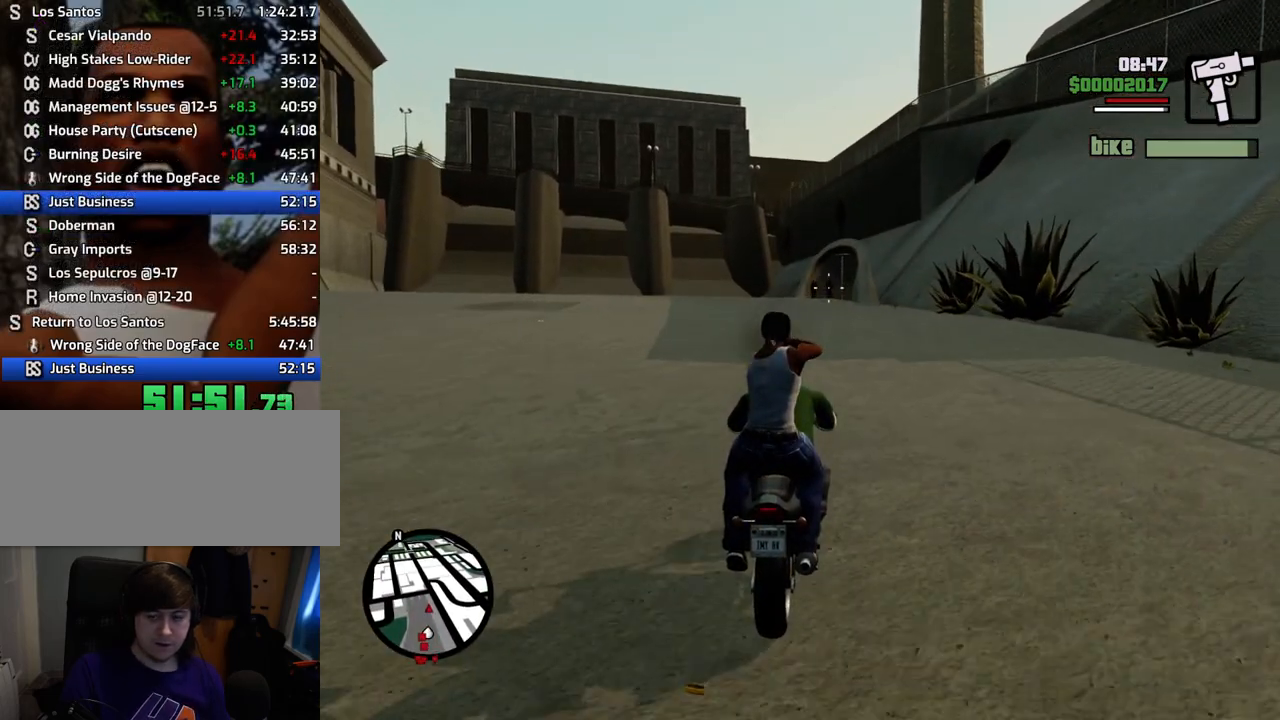
{"keys": [], "mouse": ["left"], "events": []}
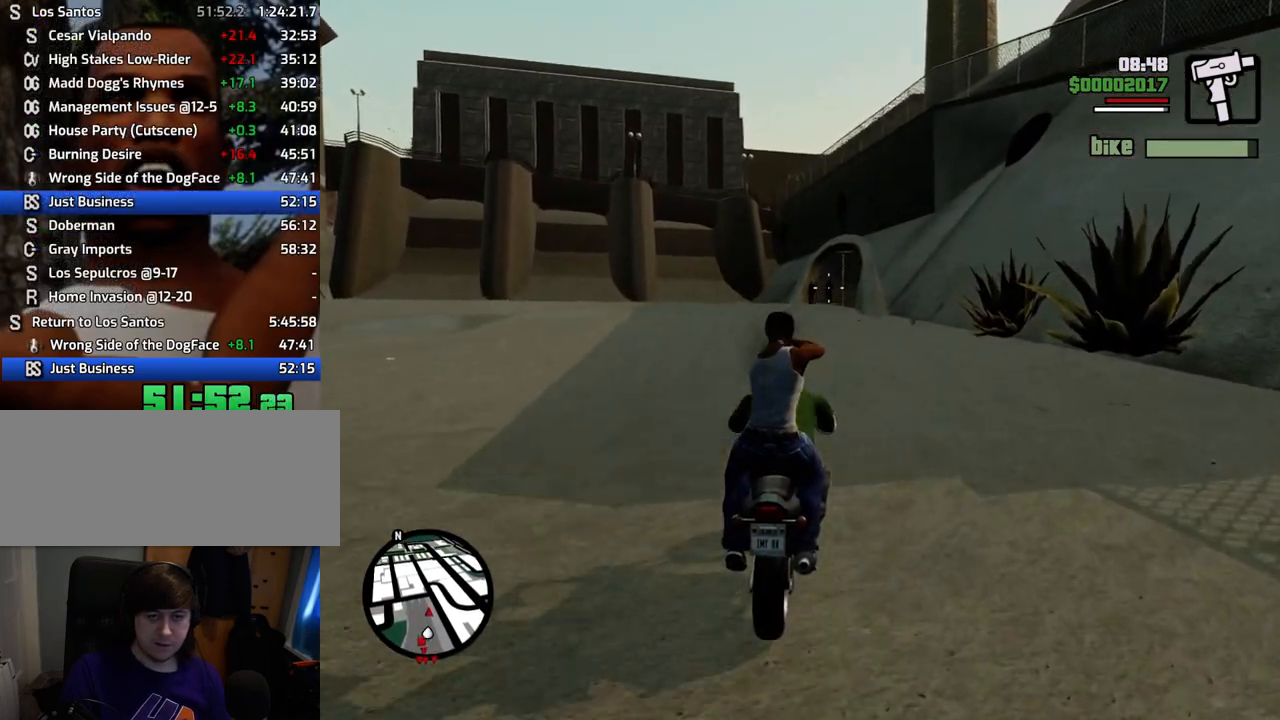
{"keys": [], "mouse": ["left"], "events": []}
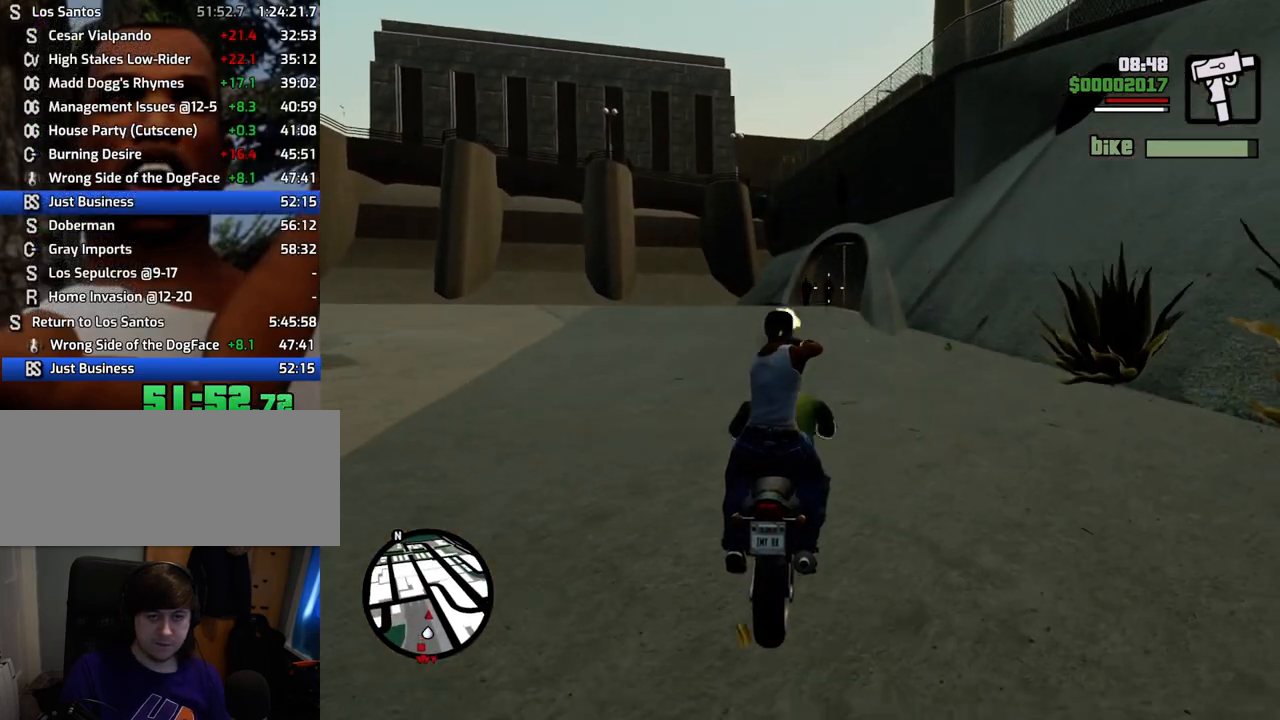
{"keys": [], "mouse": ["left"], "events": []}
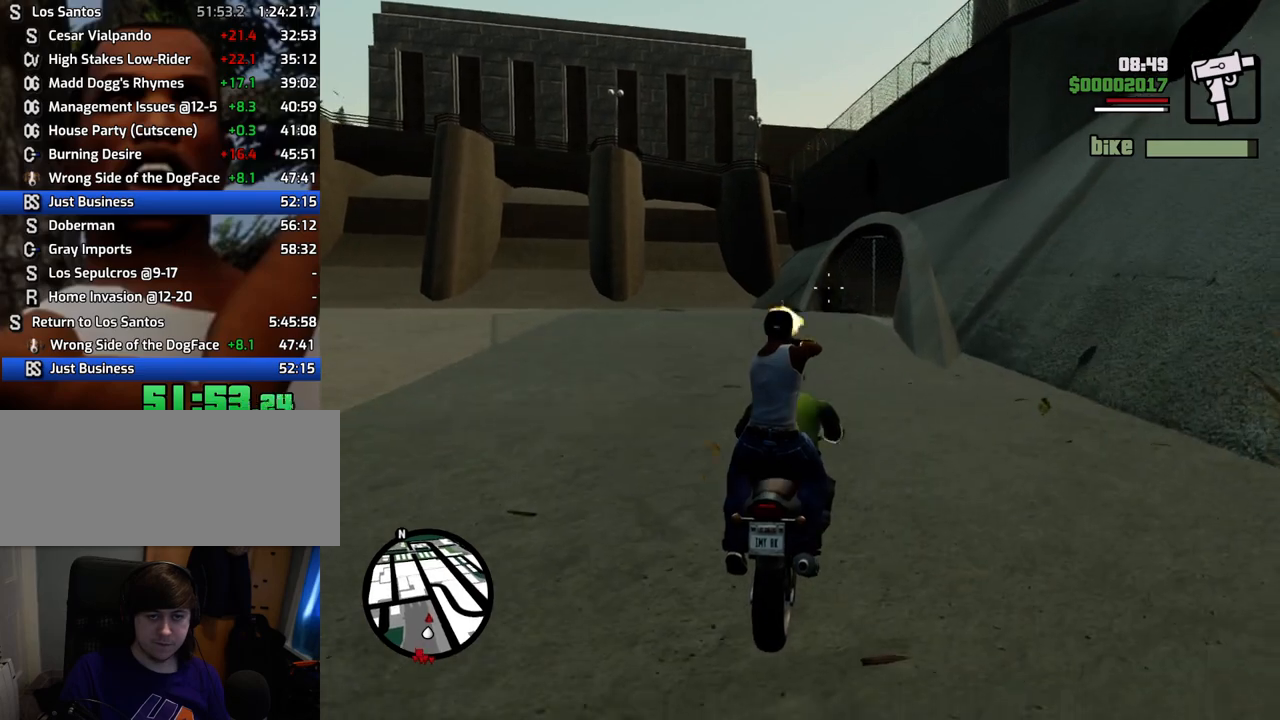
{"keys": [], "mouse": ["left"], "events": []}
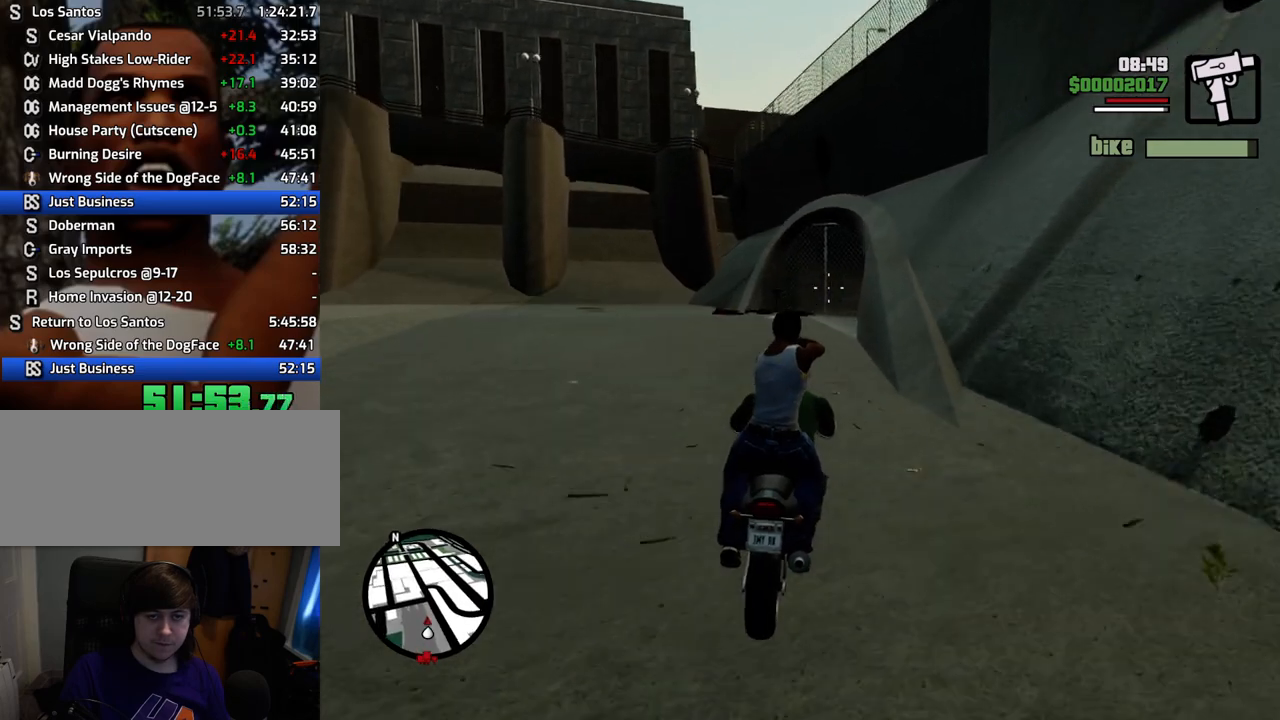
{"keys": [], "mouse": ["left"], "events": []}
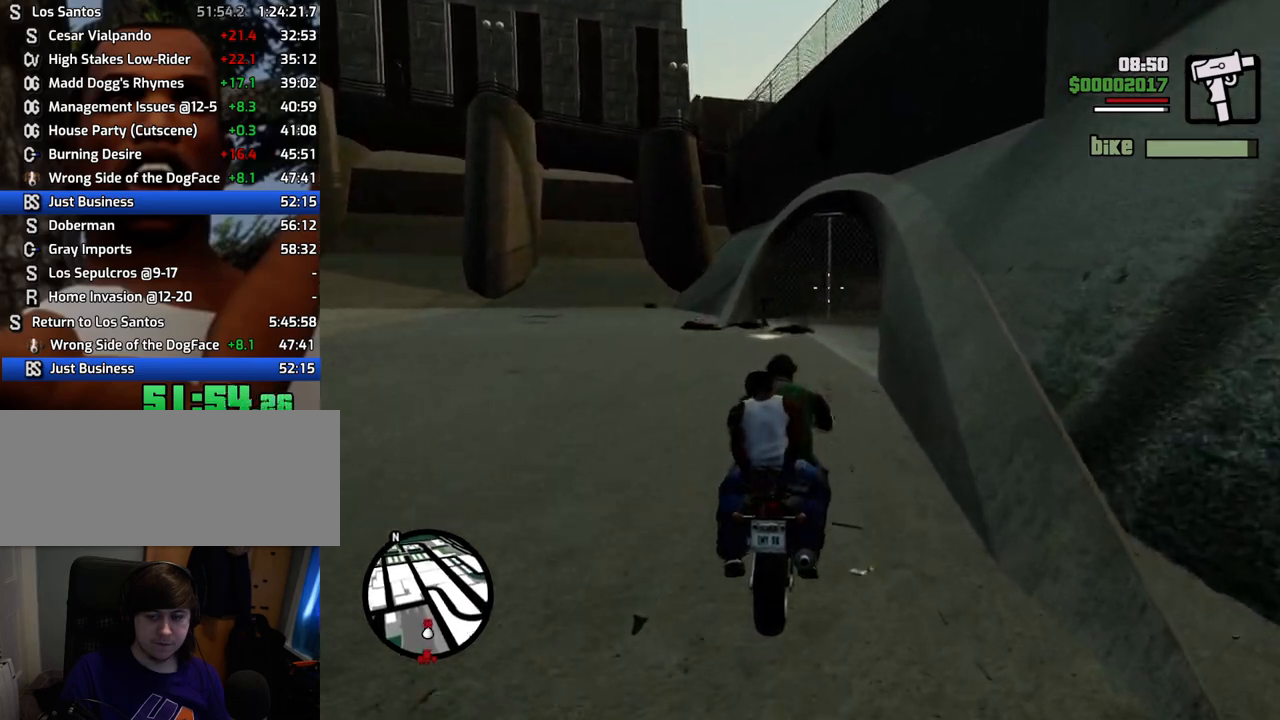
{"keys": [], "mouse": ["left"], "events": []}
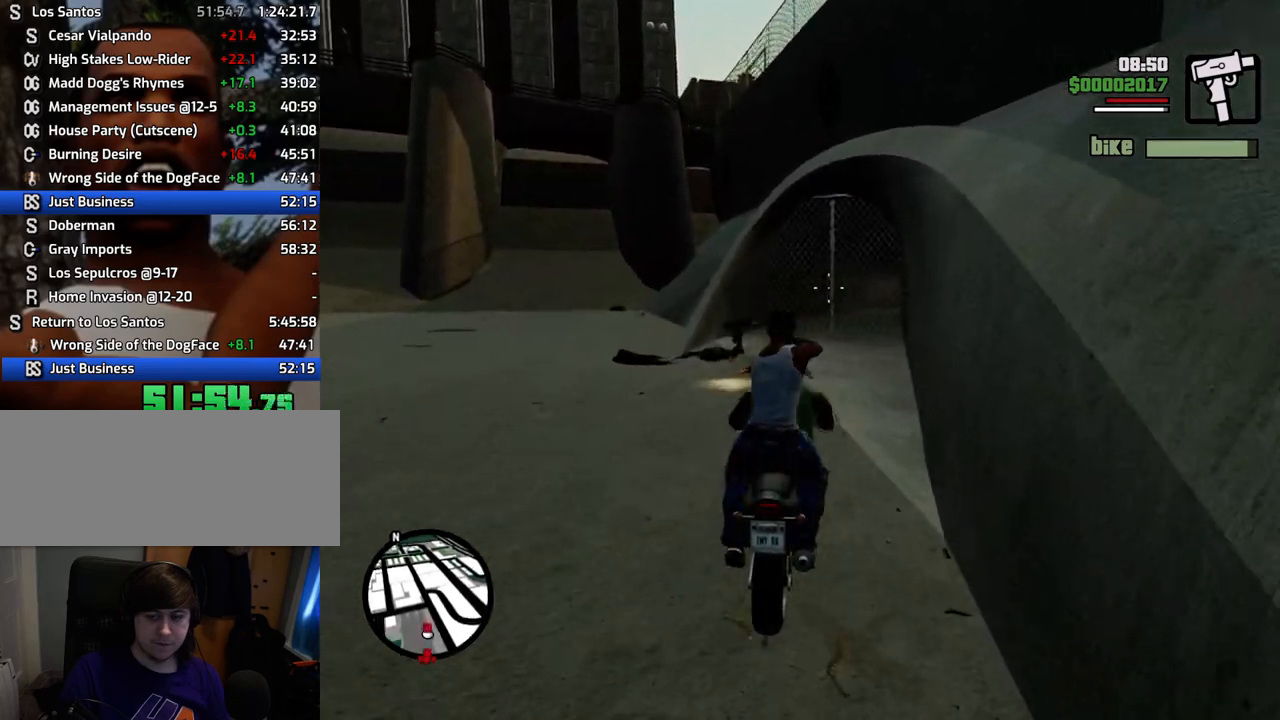
{"keys": [], "mouse": ["left"], "events": []}
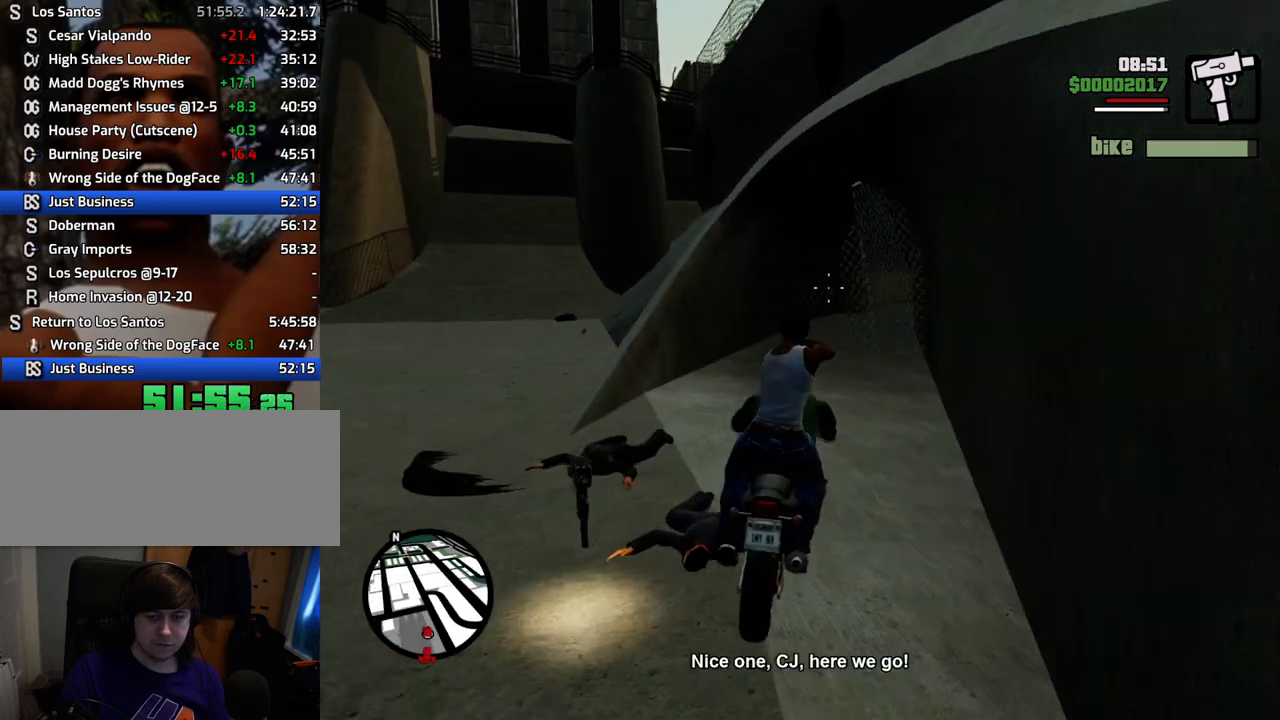
{"keys": [], "mouse": ["left"], "events": []}
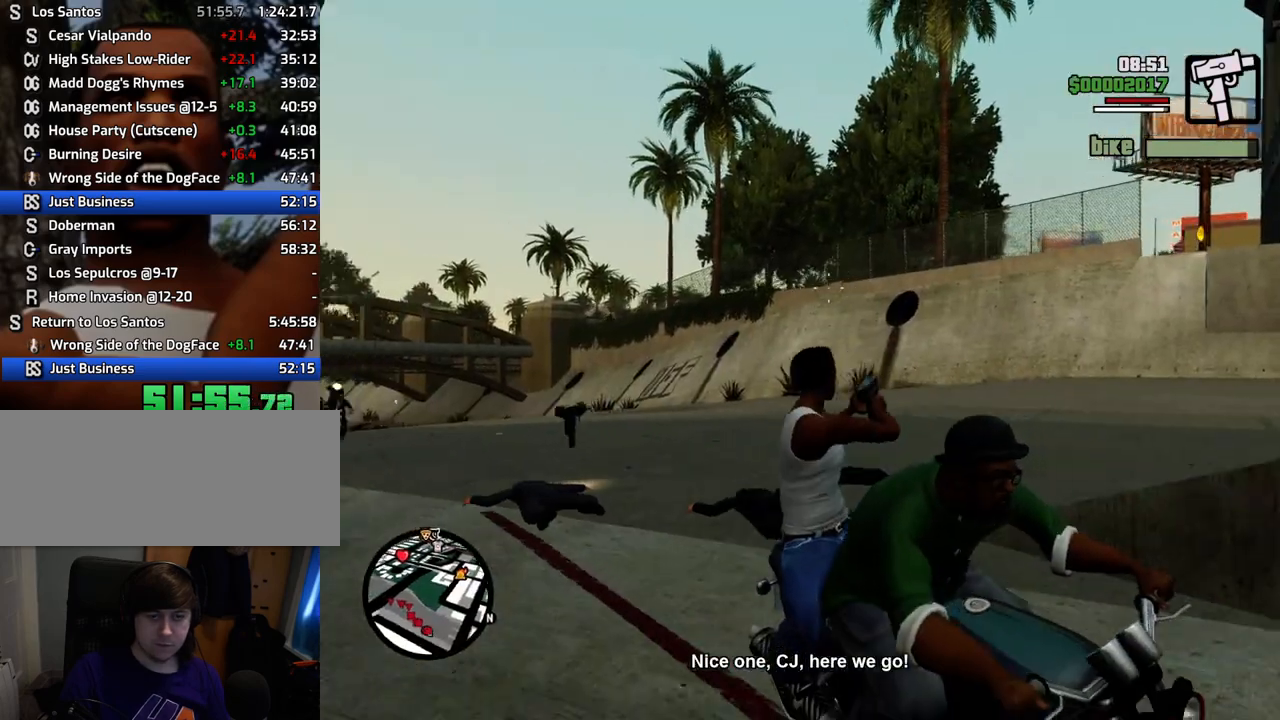
{"keys": [], "mouse": ["left"], "events": []}
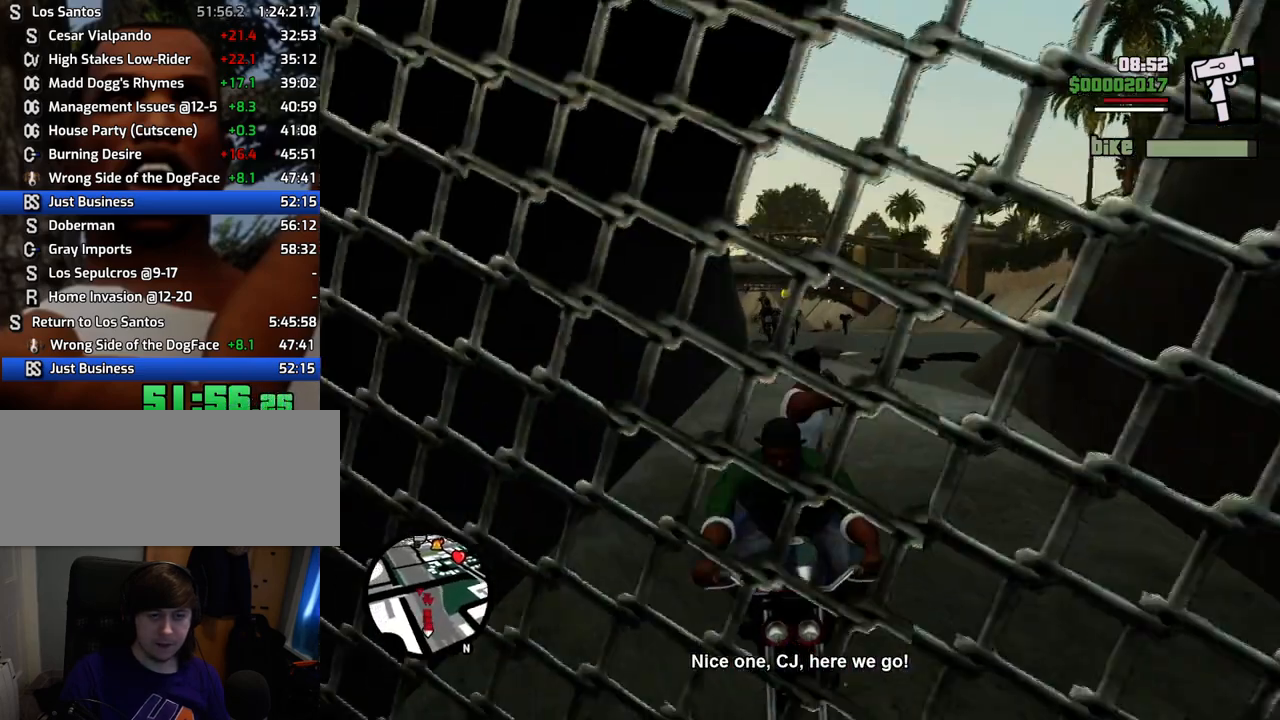
{"keys": [], "mouse": ["left"], "events": []}
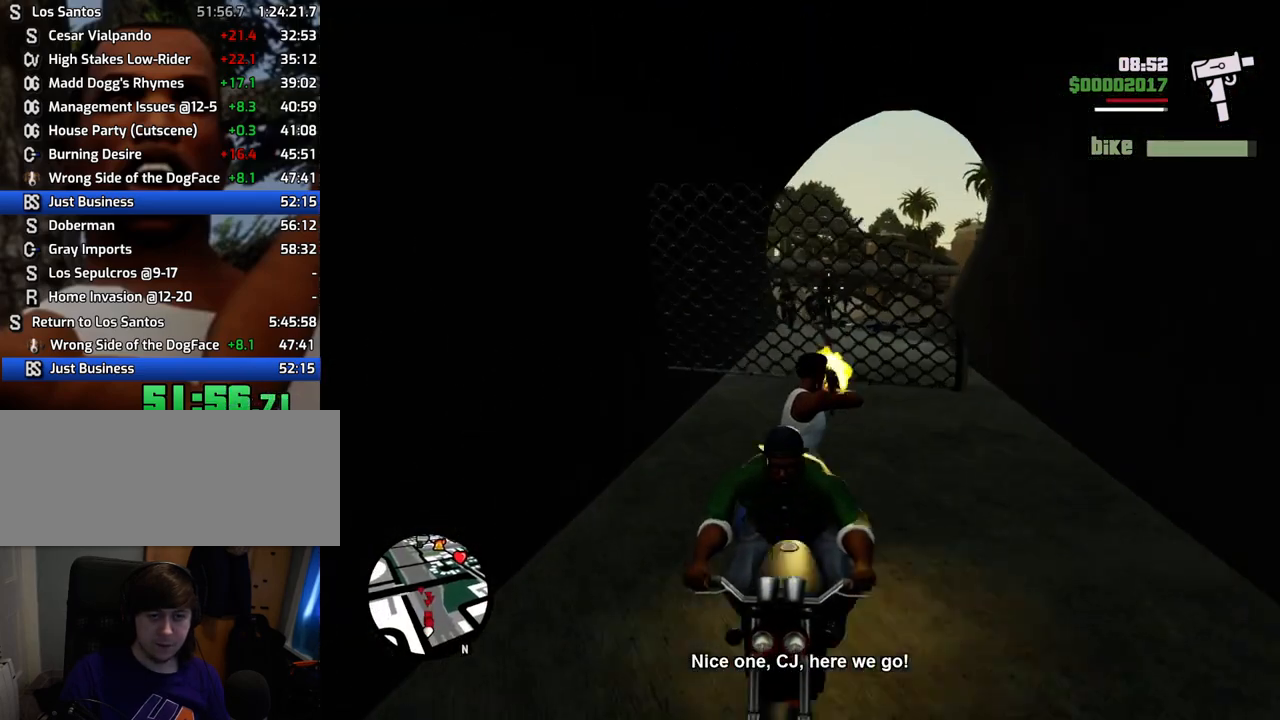
{"keys": [], "mouse": ["left"], "events": []}
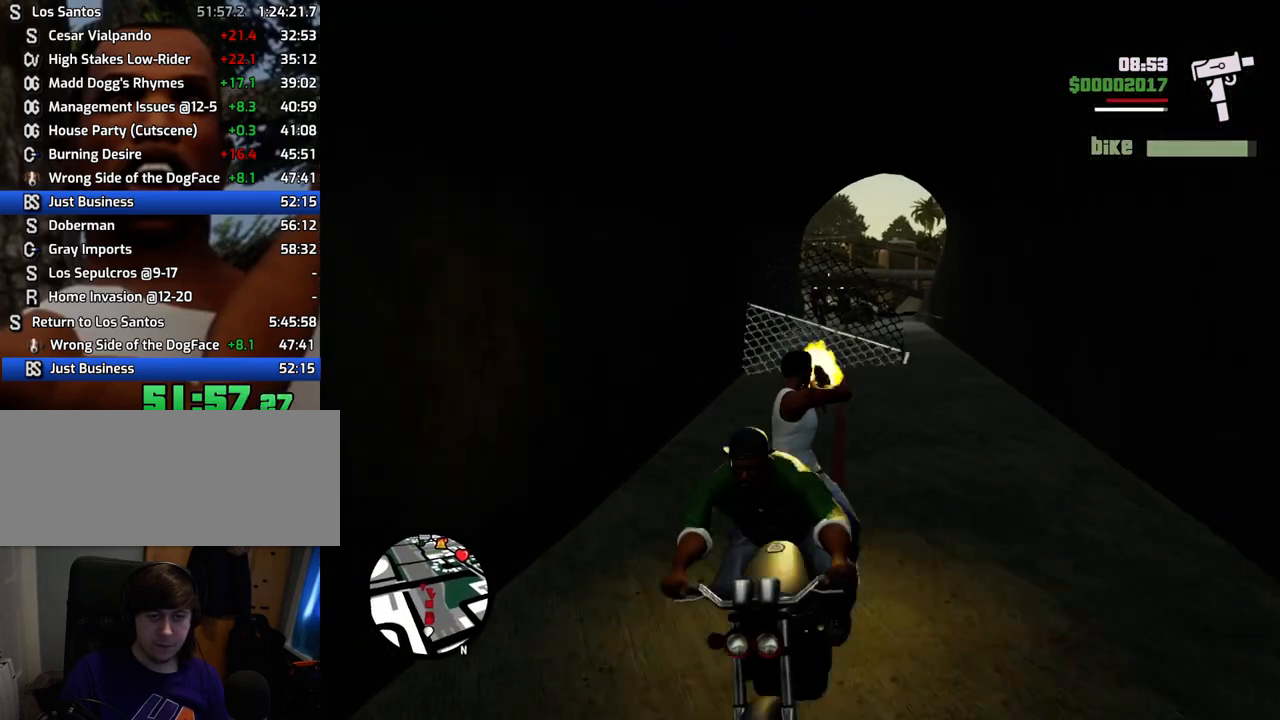
{"keys": [], "mouse": ["left"], "events": []}
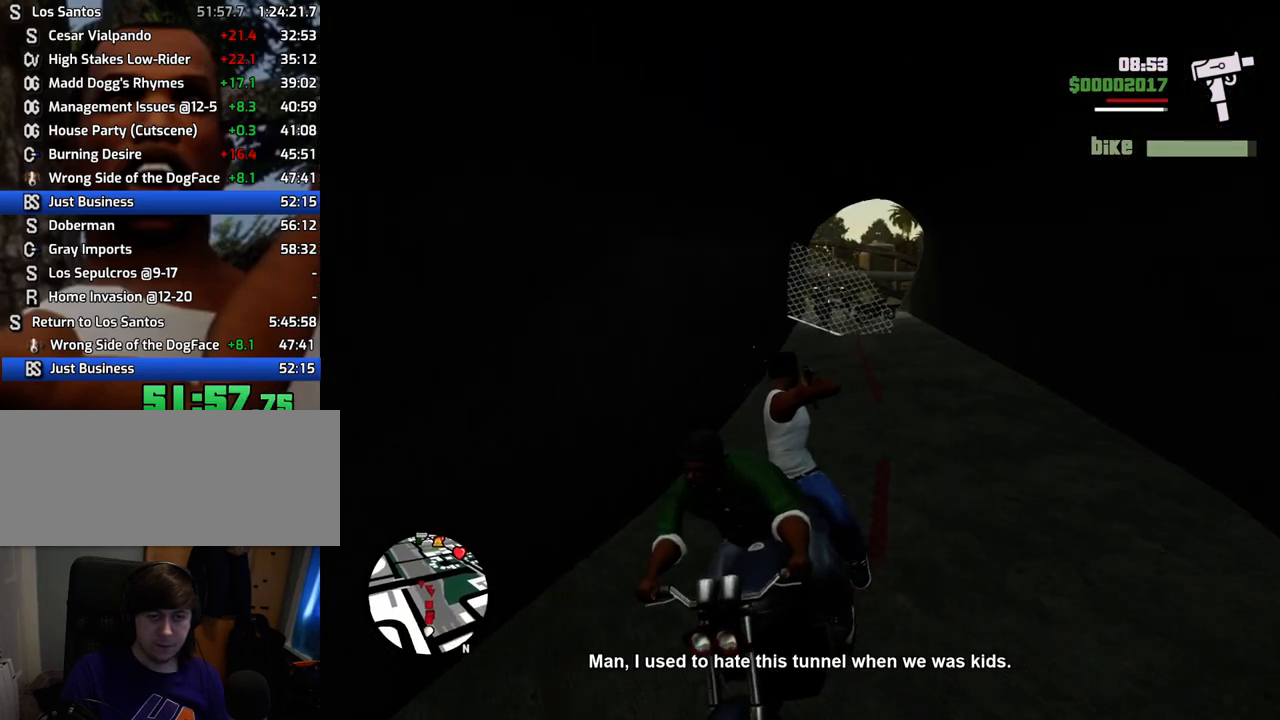
{"keys": [], "mouse": ["left"], "events": []}
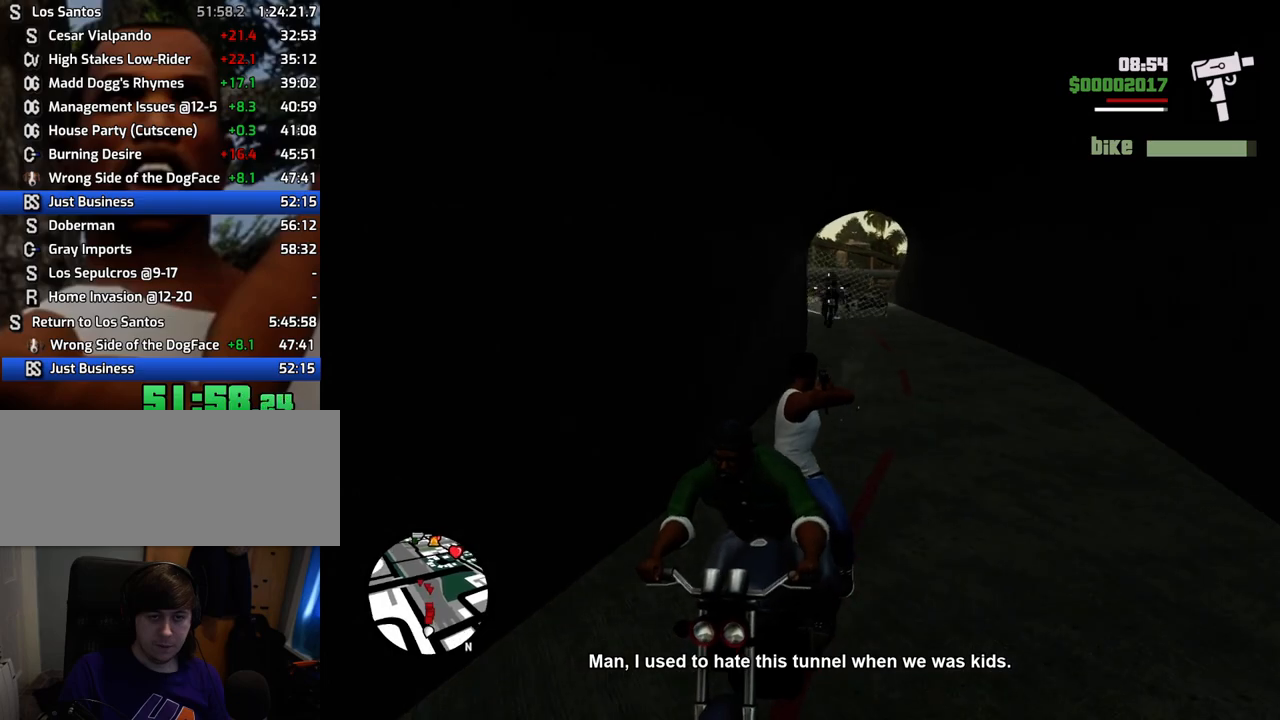
{"keys": [], "mouse": ["left"], "events": []}